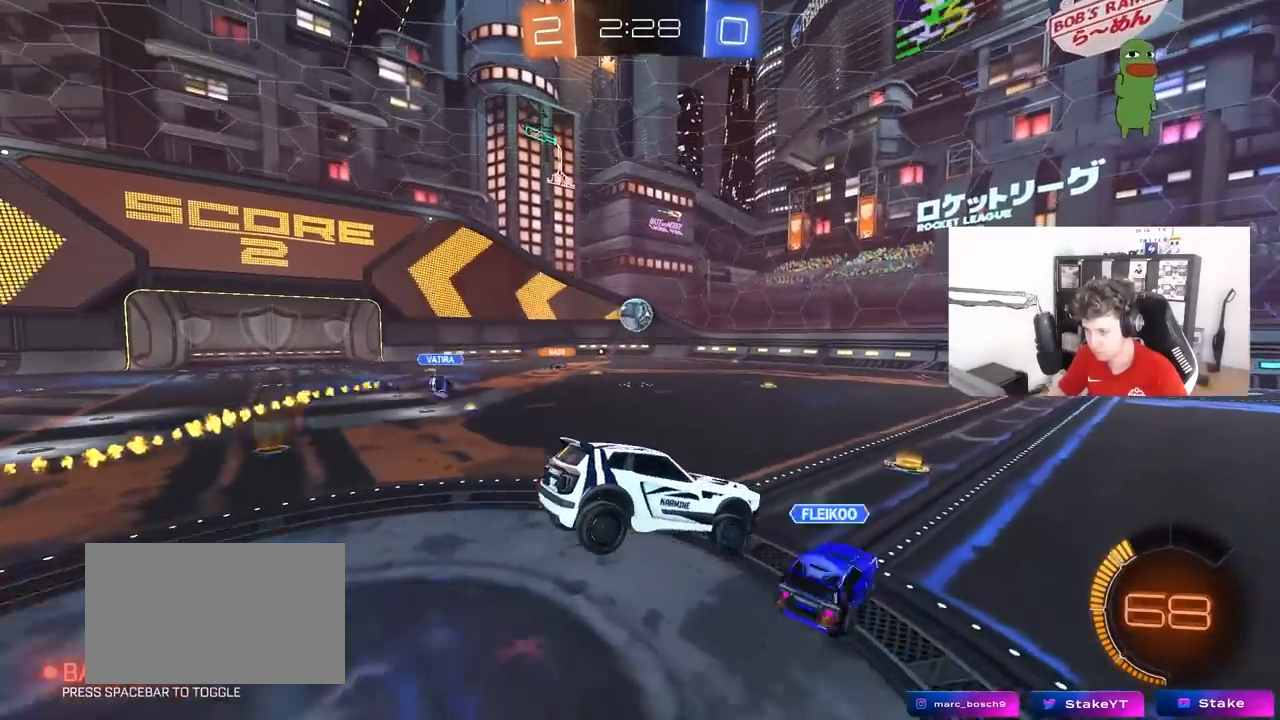
Gameplay with keyboard and mouse; each line is a JSON object with the keys and mouse buttons held at the frame after it. "events" lists presses ("down") and releases ("up") of "1", "2", "3", "4", "5", "a", "alt", "c", "caps_lock", "ctrl", "d", "e", "f", "g", "q", "r", "s", "shift", "space", "t", "tab", "v", "w", "x", "z", "mouse_left", "mouse_wheel" and "mouse_right" between this image and that frame as [ms after this image, input, new state], when the widget could be followed in between. "mouse_left", "mouse_wheel", "mouse_right" = the "left", "wheel", "right" buttons of the "mouse" list. No other keys are recorded. "wheel" means that the mouse wheel is clicked or scrolled. "mouse_move" is the direction in which the mouse moves at that frame (one of eight, or "still"), when it could be read.
{"keys": ["w"], "mouse": [], "mouse_move": "still", "events": [[117, "w", "down"], [217, "d", "down"], [267, "d", "up"]]}
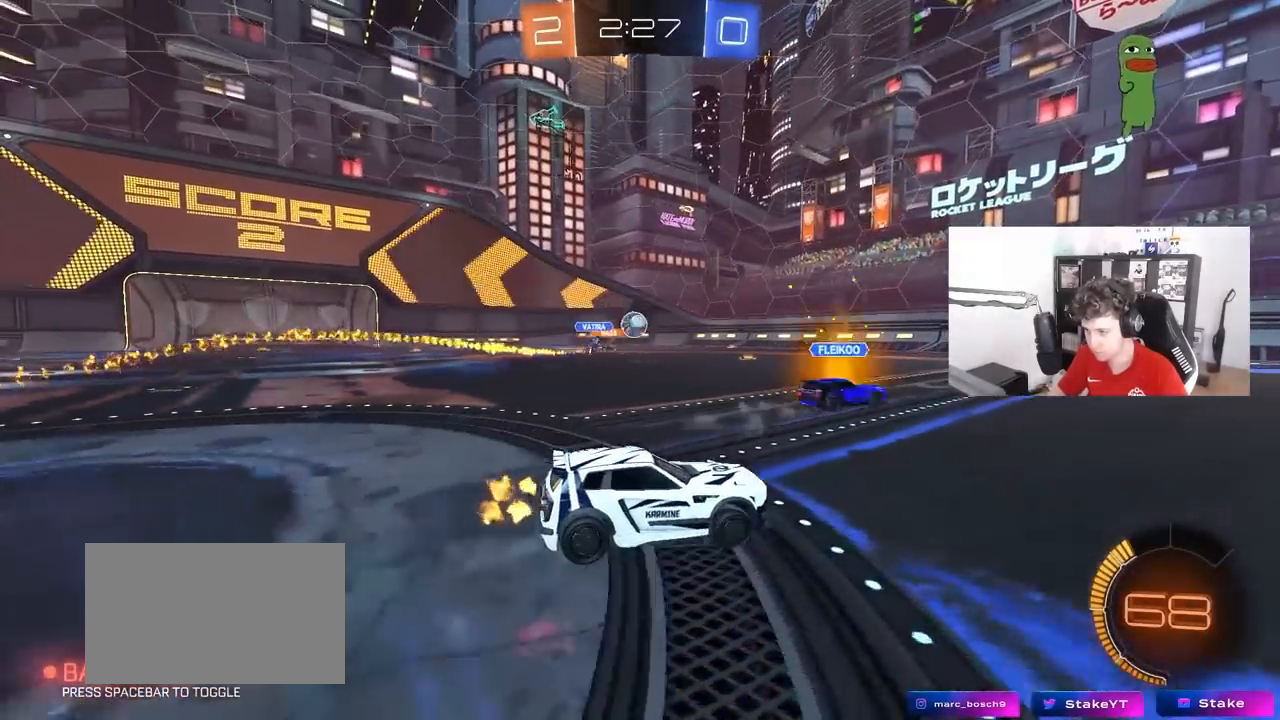
{"keys": ["a", "shift", "w"], "mouse": [], "mouse_move": "still", "events": [[83, "a", "down"], [467, "shift", "down"]]}
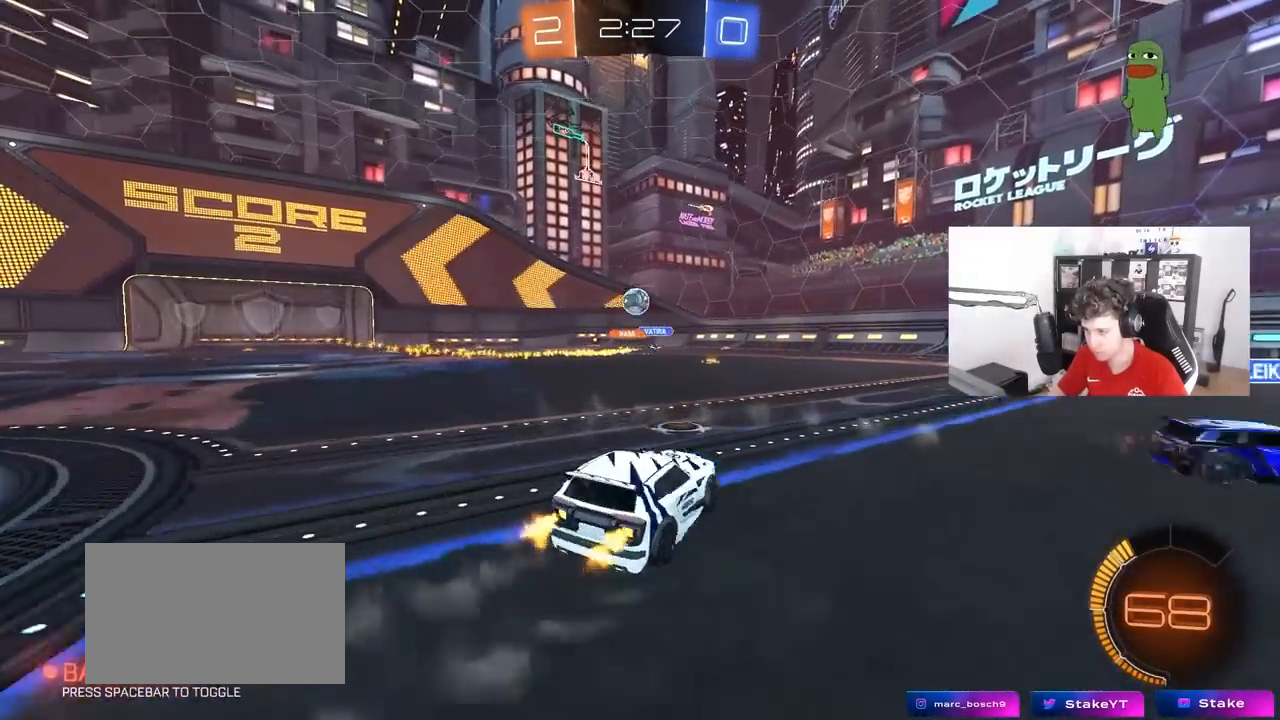
{"keys": ["w"], "mouse": [], "mouse_move": "still", "events": [[17, "shift", "up"], [433, "a", "up"]]}
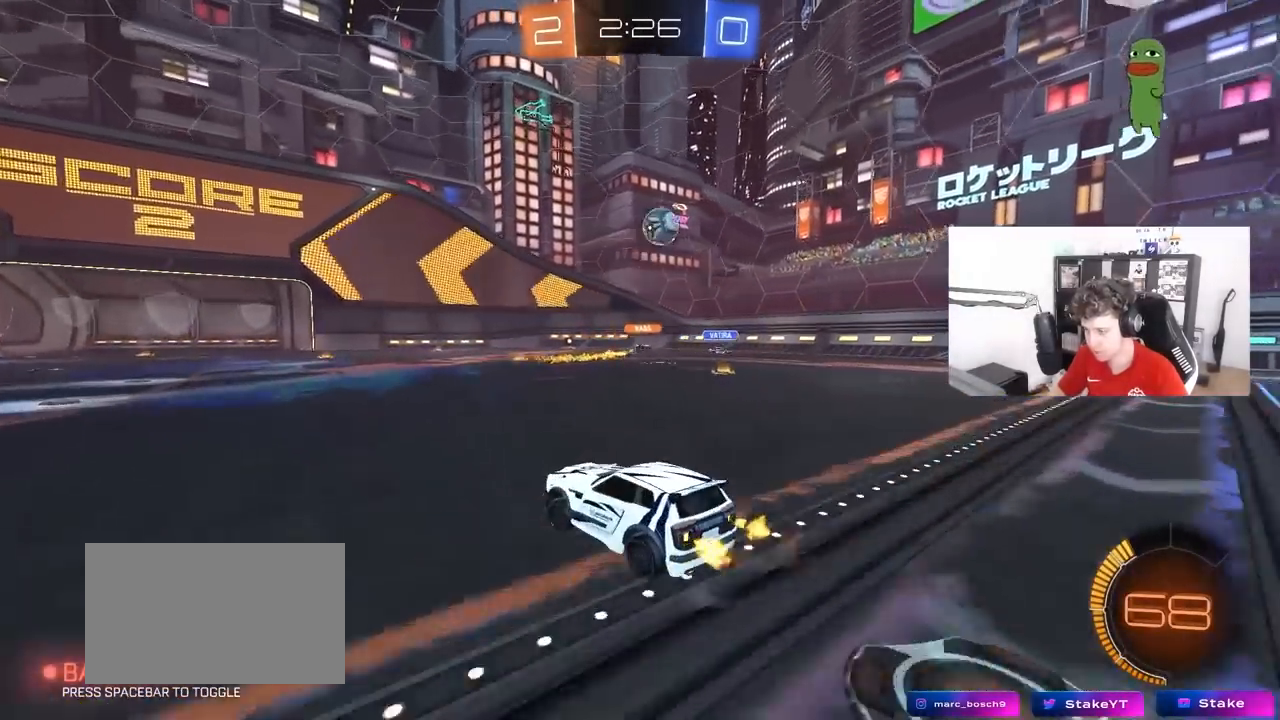
{"keys": ["a", "w"], "mouse": [], "mouse_move": "still", "events": [[500, "a", "down"]]}
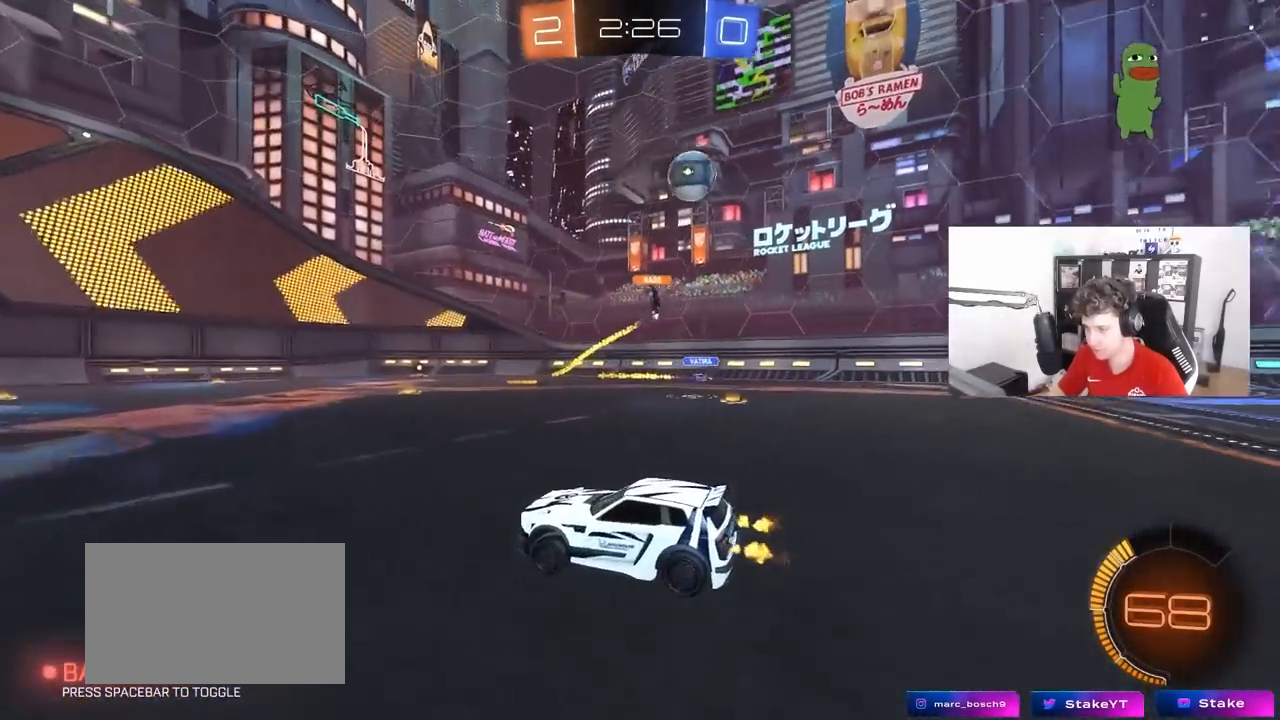
{"keys": ["a", "w"], "mouse": [], "mouse_move": "still", "events": [[50, "a", "up"], [233, "a", "down"], [283, "shift", "down"], [367, "shift", "up"]]}
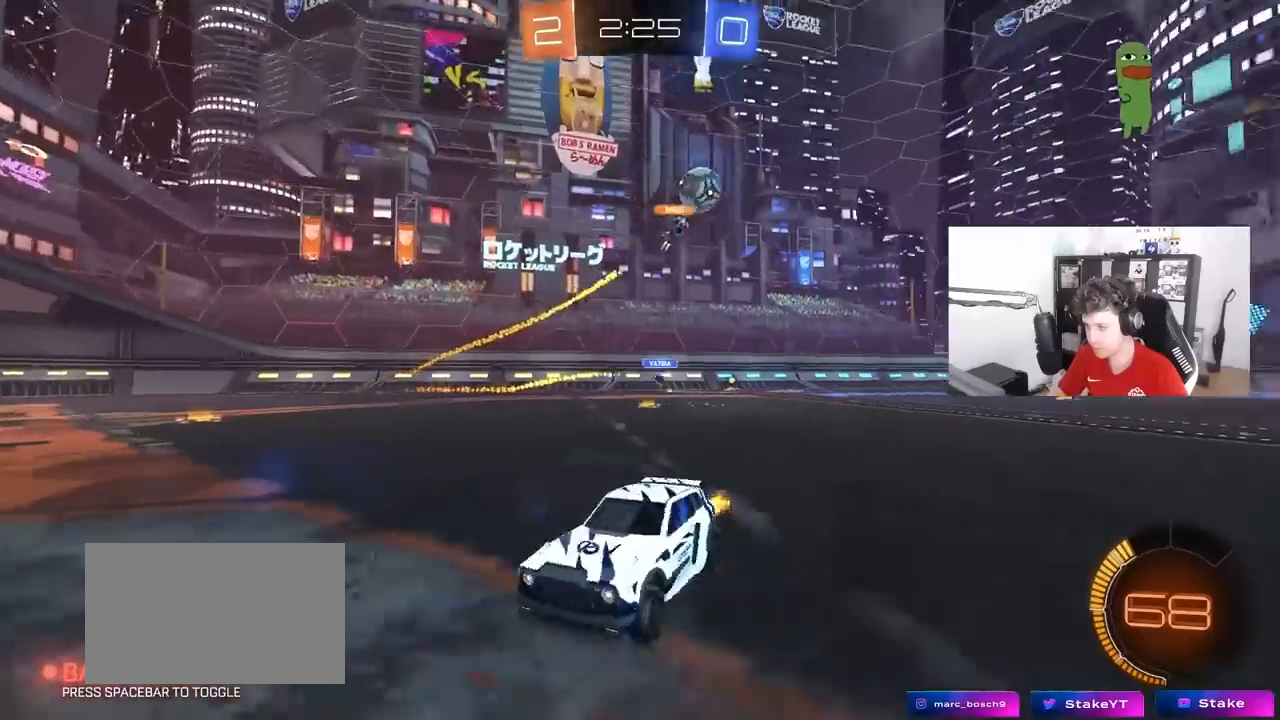
{"keys": ["a", "w"], "mouse": [], "mouse_move": "still", "events": [[250, "a", "up"], [333, "a", "down"], [333, "shift", "down"], [483, "shift", "up"]]}
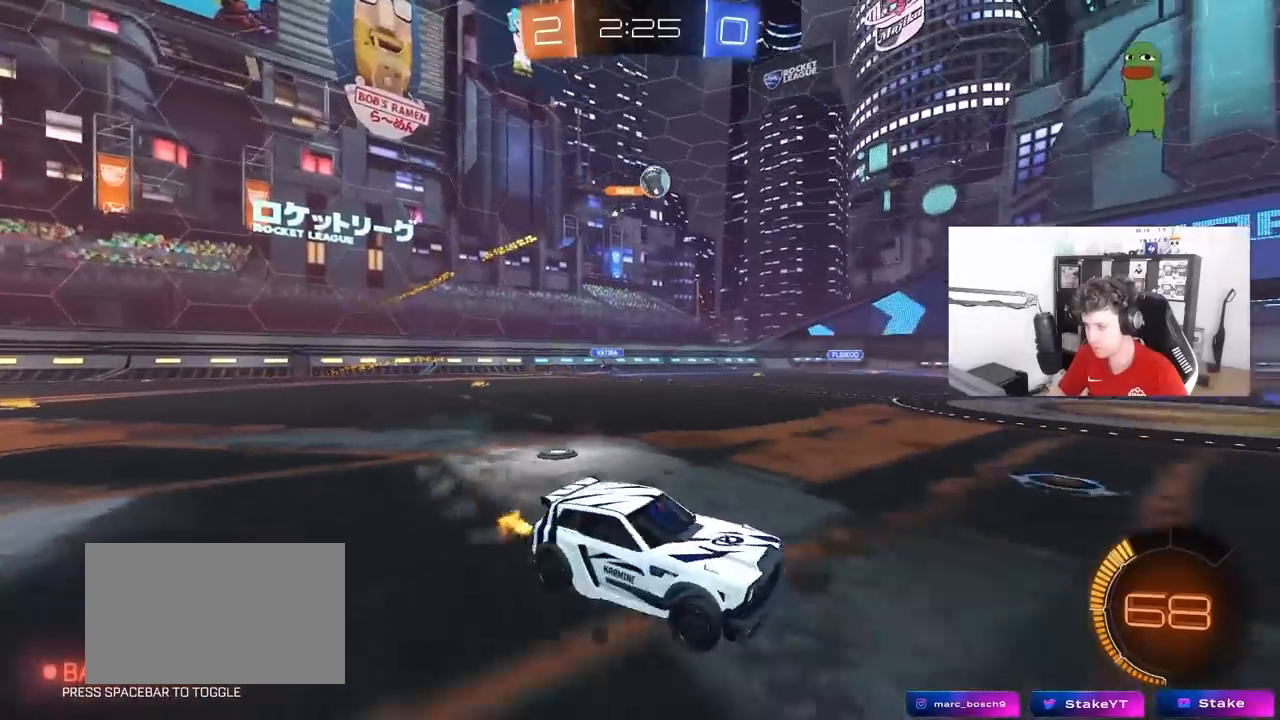
{"keys": [], "mouse": [], "mouse_move": "still", "events": [[317, "a", "up"], [350, "w", "up"]]}
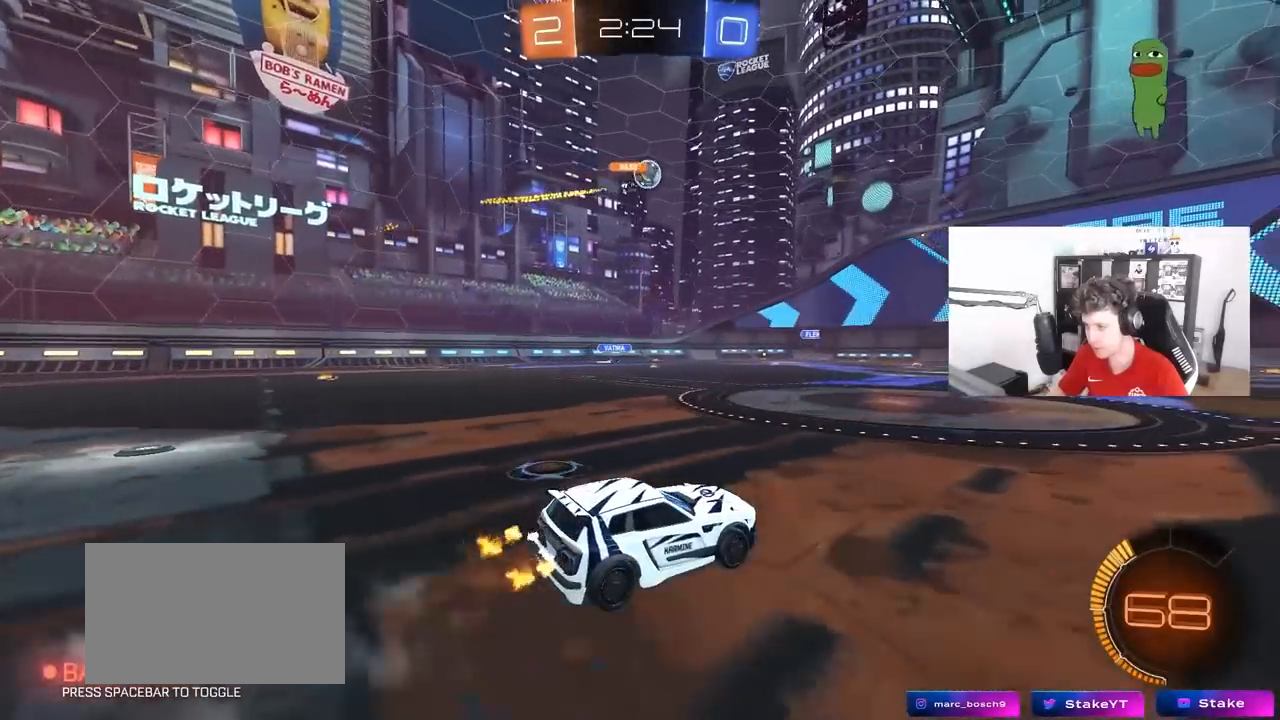
{"keys": ["w"], "mouse": [], "mouse_move": "still", "events": [[83, "a", "down"], [83, "w", "down"], [367, "a", "up"]]}
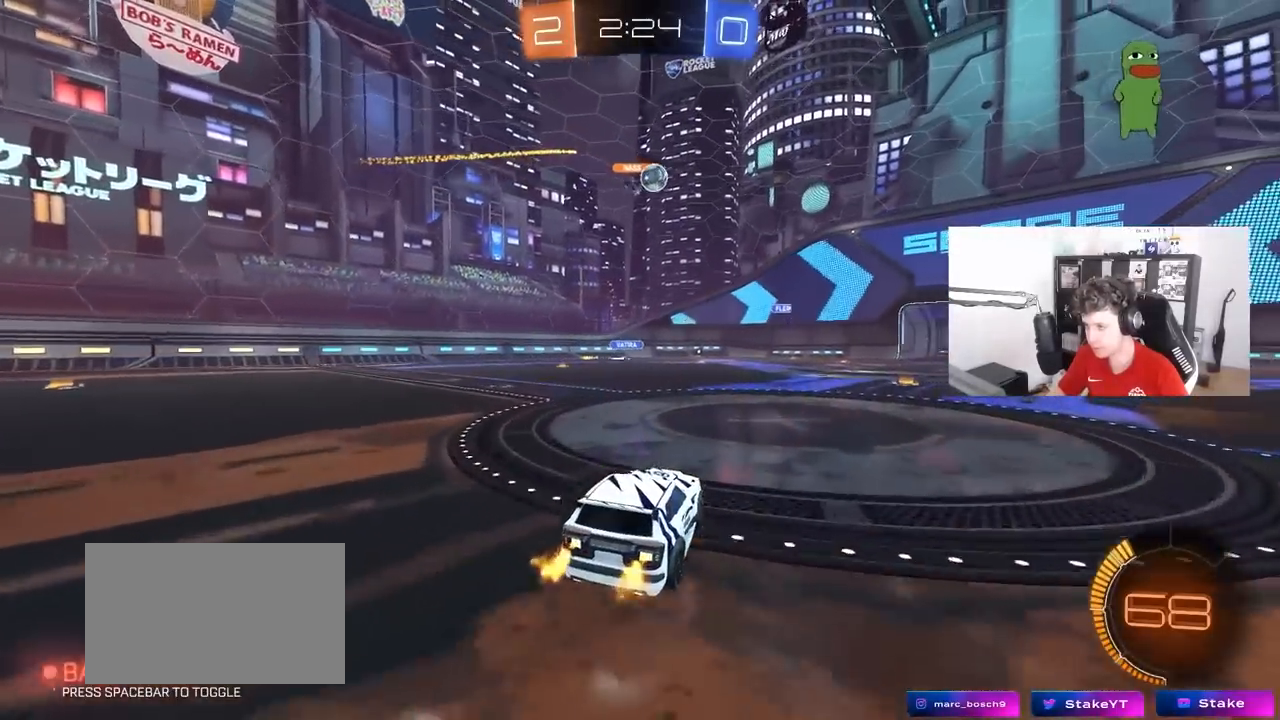
{"keys": [], "mouse": [], "mouse_move": "still", "events": [[100, "d", "down"], [300, "d", "up"], [383, "w", "up"]]}
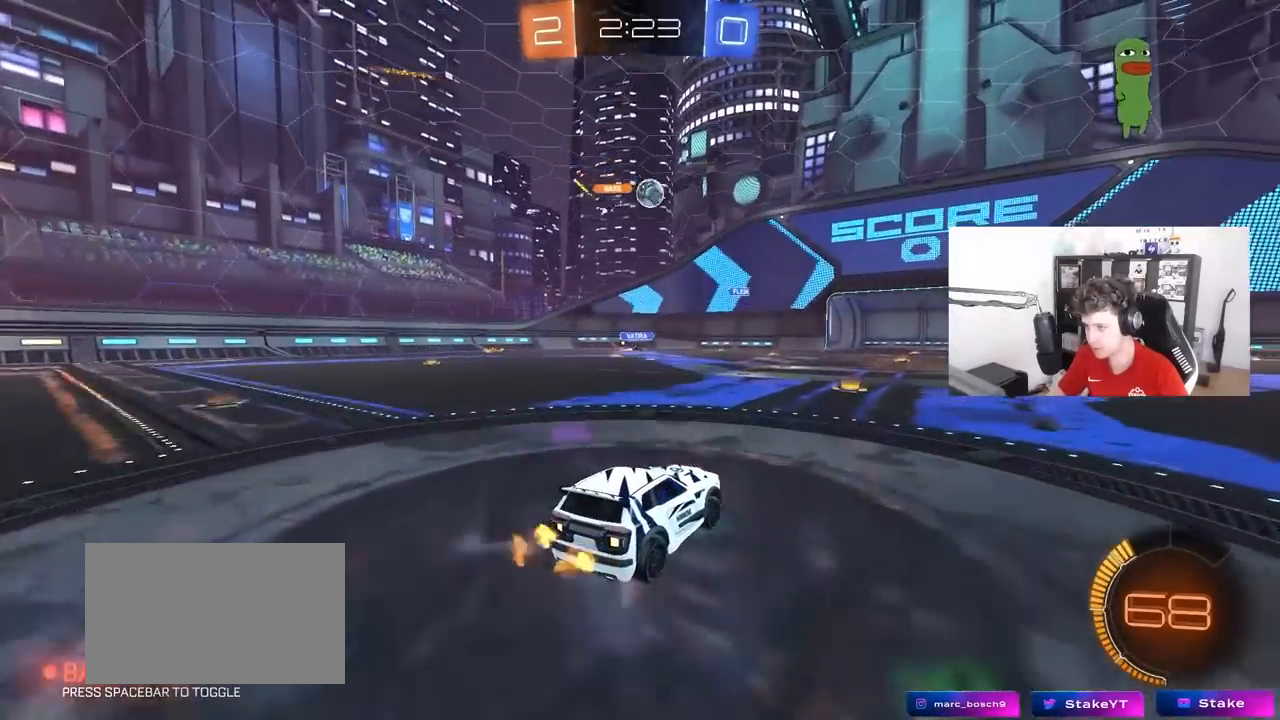
{"keys": ["w"], "mouse": [], "mouse_move": "still", "events": [[117, "w", "down"]]}
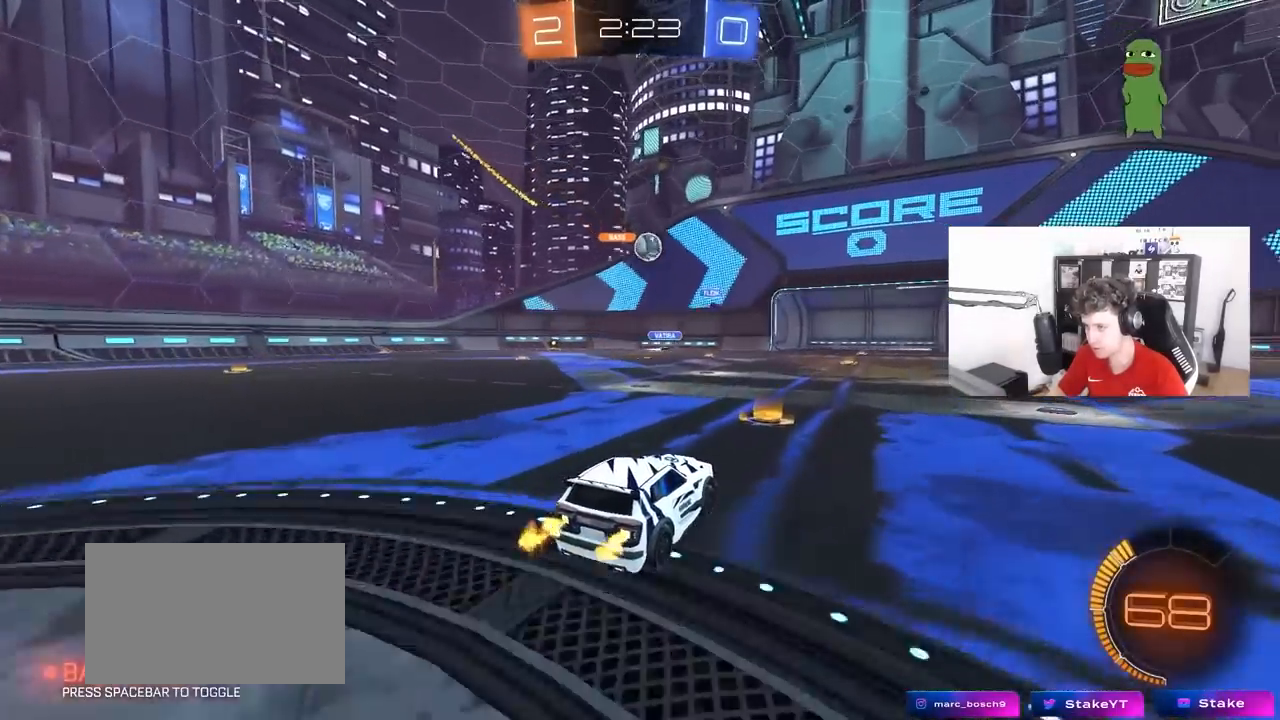
{"keys": ["d"], "mouse": [], "mouse_move": "still", "events": [[233, "w", "up"], [417, "d", "down"]]}
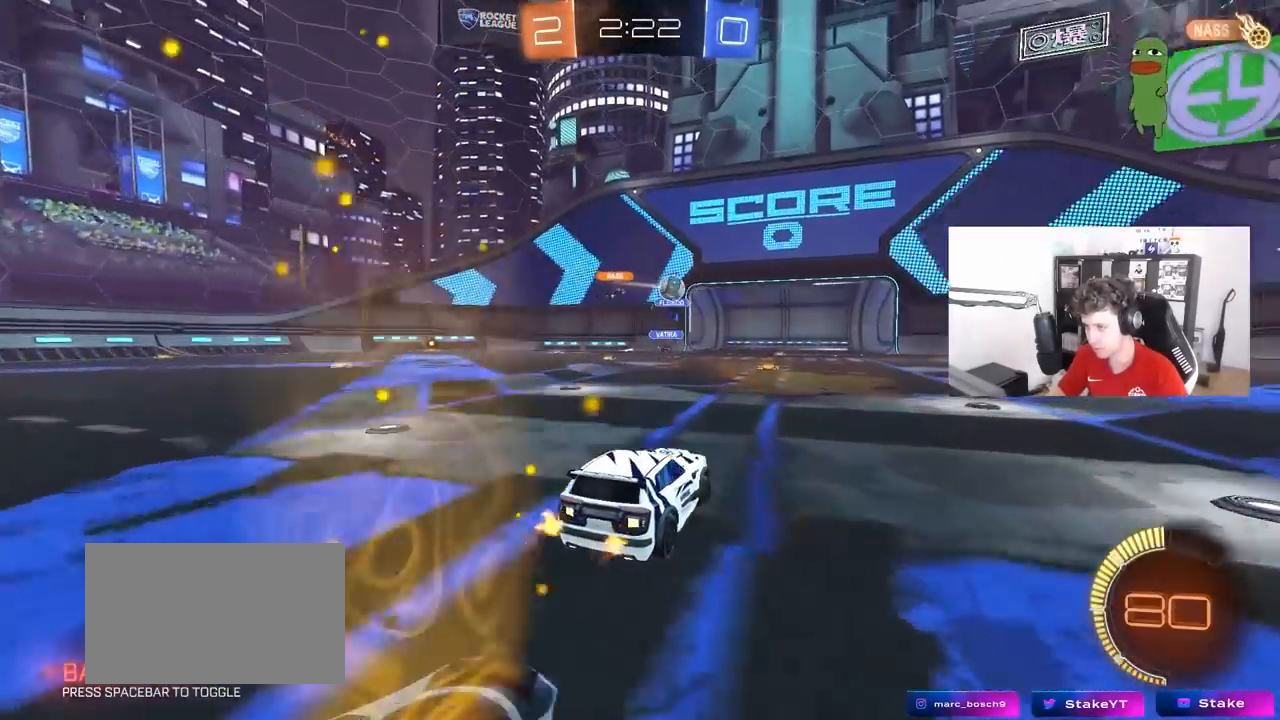
{"keys": ["d", "shift", "w"], "mouse": ["left", "right"], "mouse_move": "still", "events": [[17, "w", "down"], [383, "d", "up"], [383, "mouse_left", "down"], [433, "mouse_right", "down"], [483, "d", "down"], [483, "shift", "down"]]}
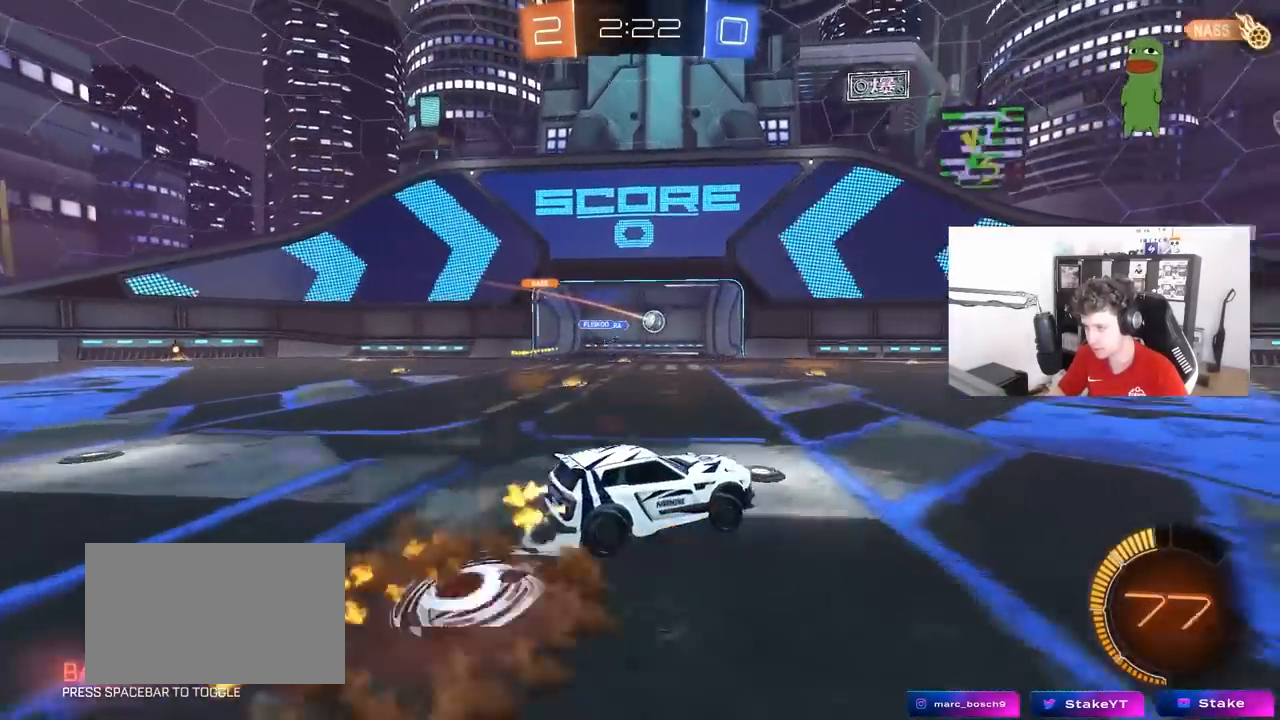
{"keys": ["d", "s", "shift"], "mouse": [], "mouse_move": "still", "events": [[33, "mouse_right", "up"], [83, "mouse_right", "down"], [117, "s", "down"], [117, "w", "up"], [267, "mouse_right", "up"], [317, "space", "down"], [500, "mouse_left", "up"], [500, "space", "up"]]}
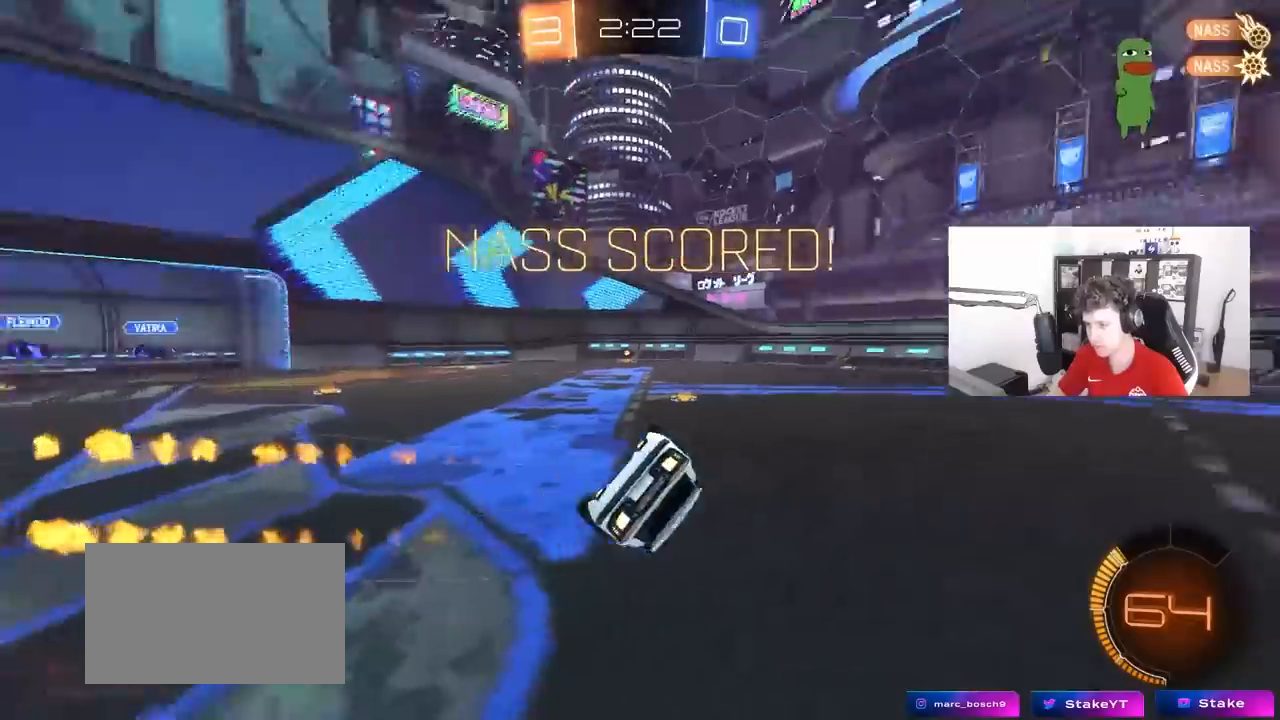
{"keys": ["d", "shift", "w"], "mouse": [], "mouse_move": "still", "events": [[133, "s", "up"], [317, "w", "down"]]}
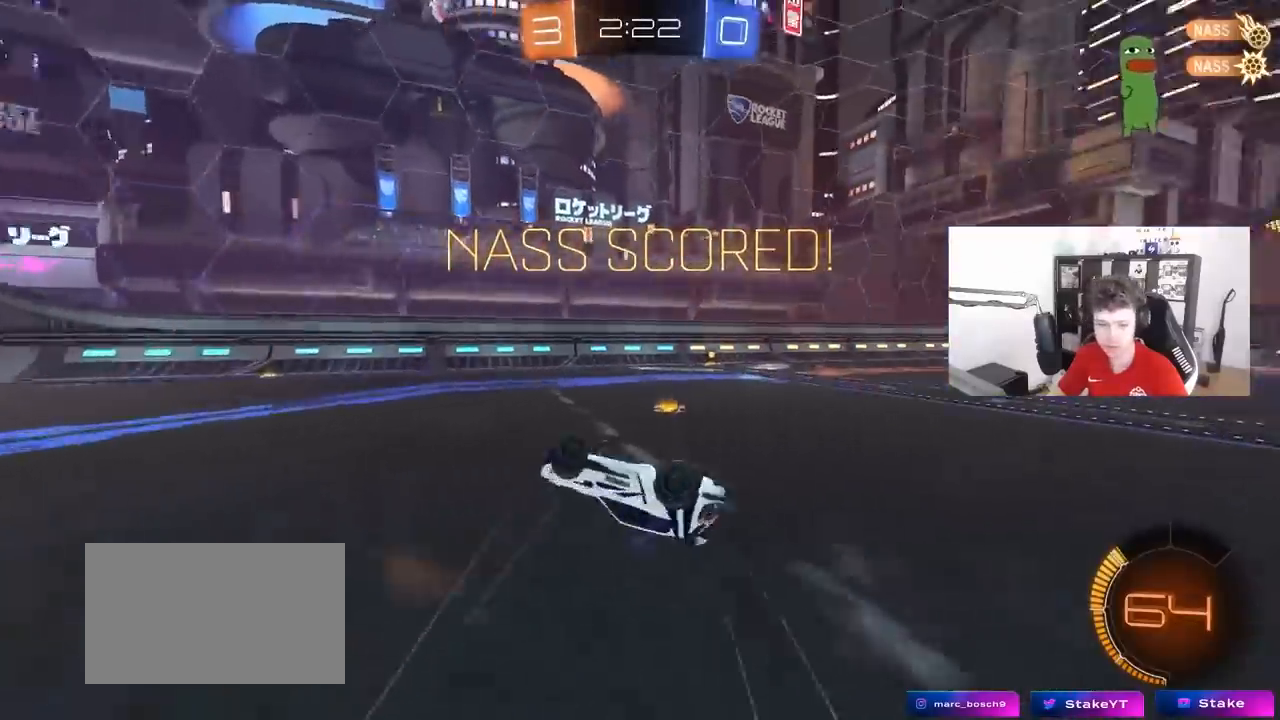
{"keys": [], "mouse": [], "mouse_move": "still", "events": [[250, "shift", "up"], [350, "d", "up"], [433, "w", "up"]]}
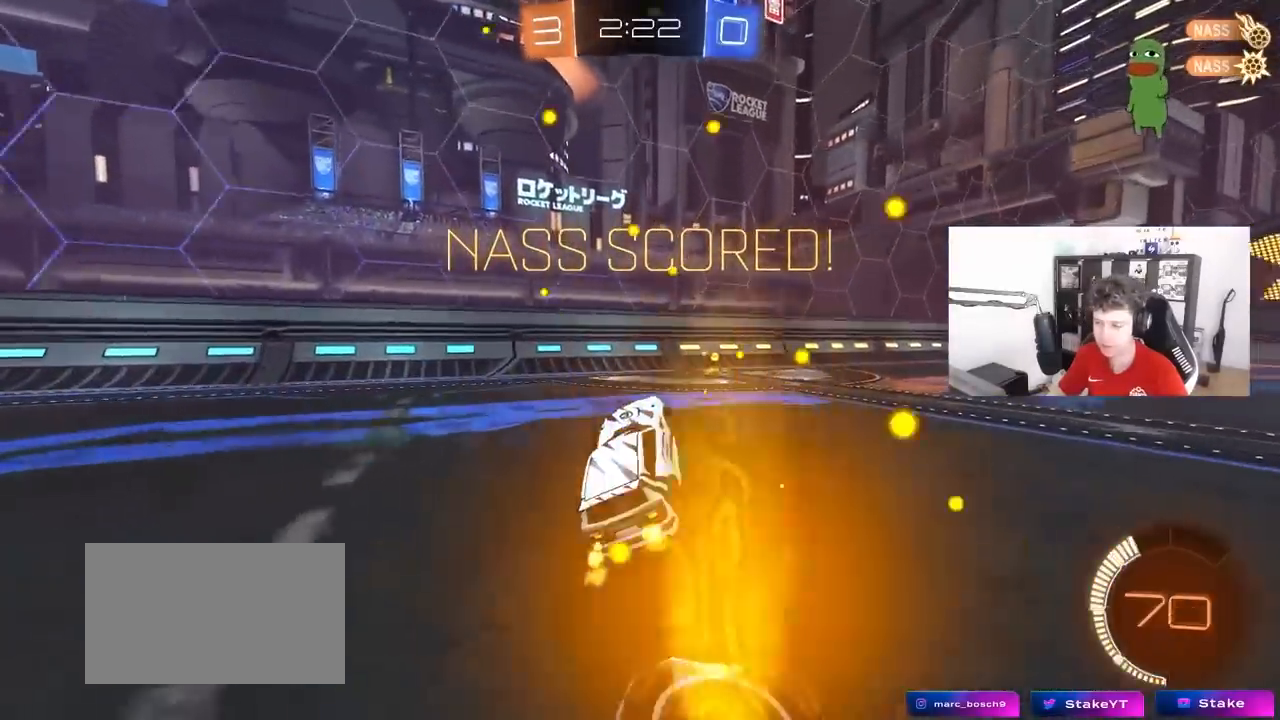
{"keys": ["d"], "mouse": ["right"], "mouse_move": "still", "events": [[33, "w", "down"], [67, "d", "down"], [450, "mouse_right", "down"], [450, "w", "up"]]}
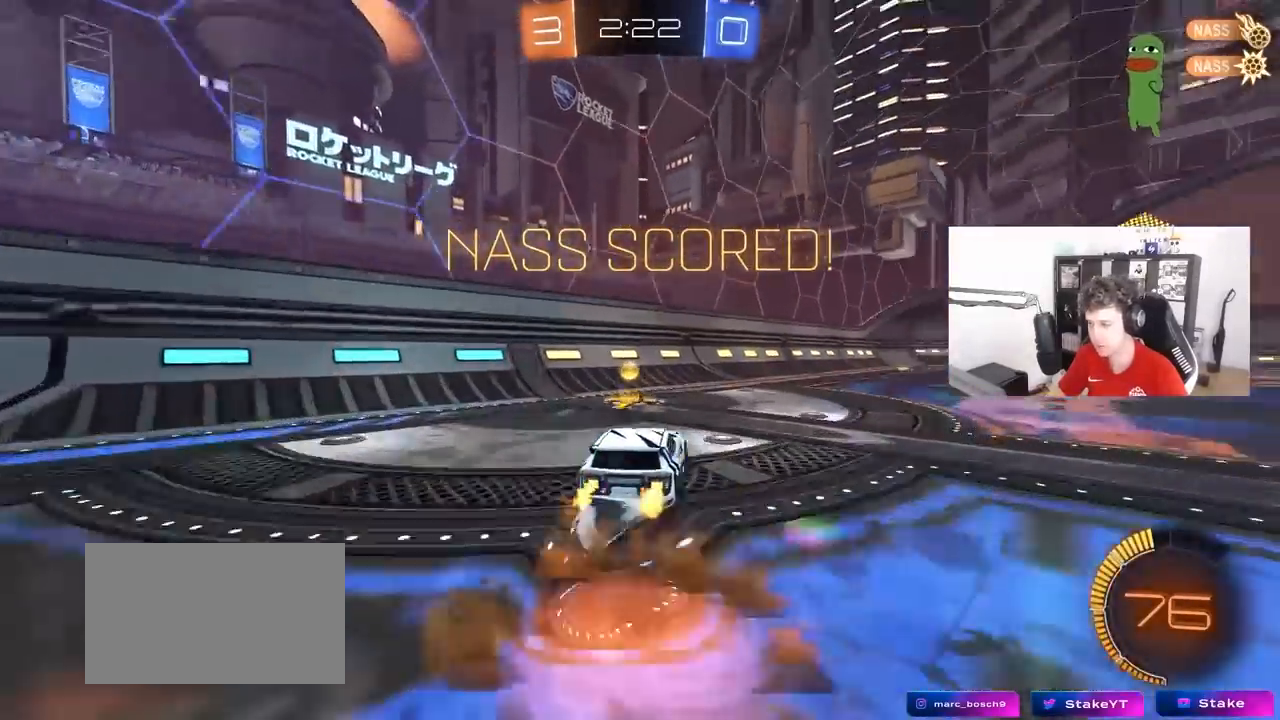
{"keys": ["d", "s", "shift"], "mouse": ["left"], "mouse_move": "still", "events": [[83, "mouse_right", "up"], [133, "a", "down"], [133, "d", "up"], [283, "mouse_left", "down"], [367, "a", "up"], [367, "d", "down"], [367, "shift", "down"], [417, "s", "down"]]}
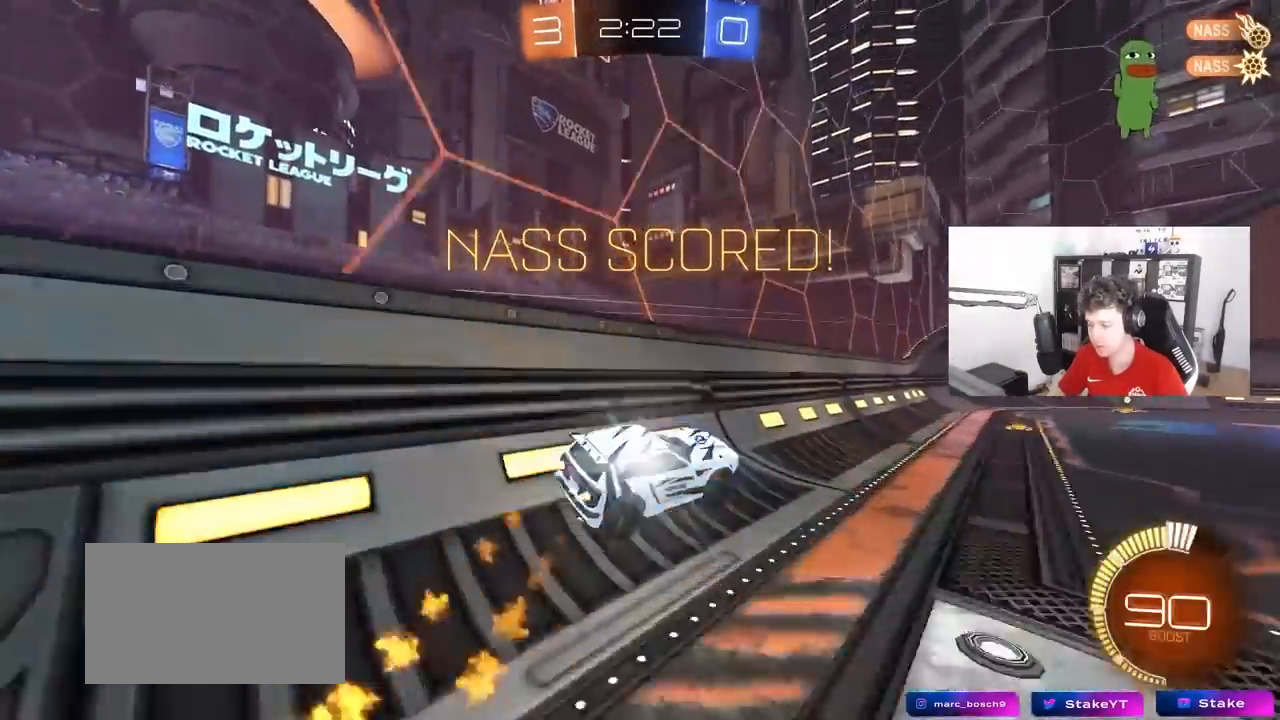
{"keys": ["d", "shift", "w"], "mouse": ["left"], "mouse_move": "still", "events": [[17, "s", "up"], [100, "shift", "up"], [150, "d", "up"], [150, "w", "down"], [200, "mouse_right", "down"], [317, "mouse_right", "up"], [383, "d", "down"], [383, "mouse_right", "down"], [383, "shift", "down"], [483, "mouse_right", "up"]]}
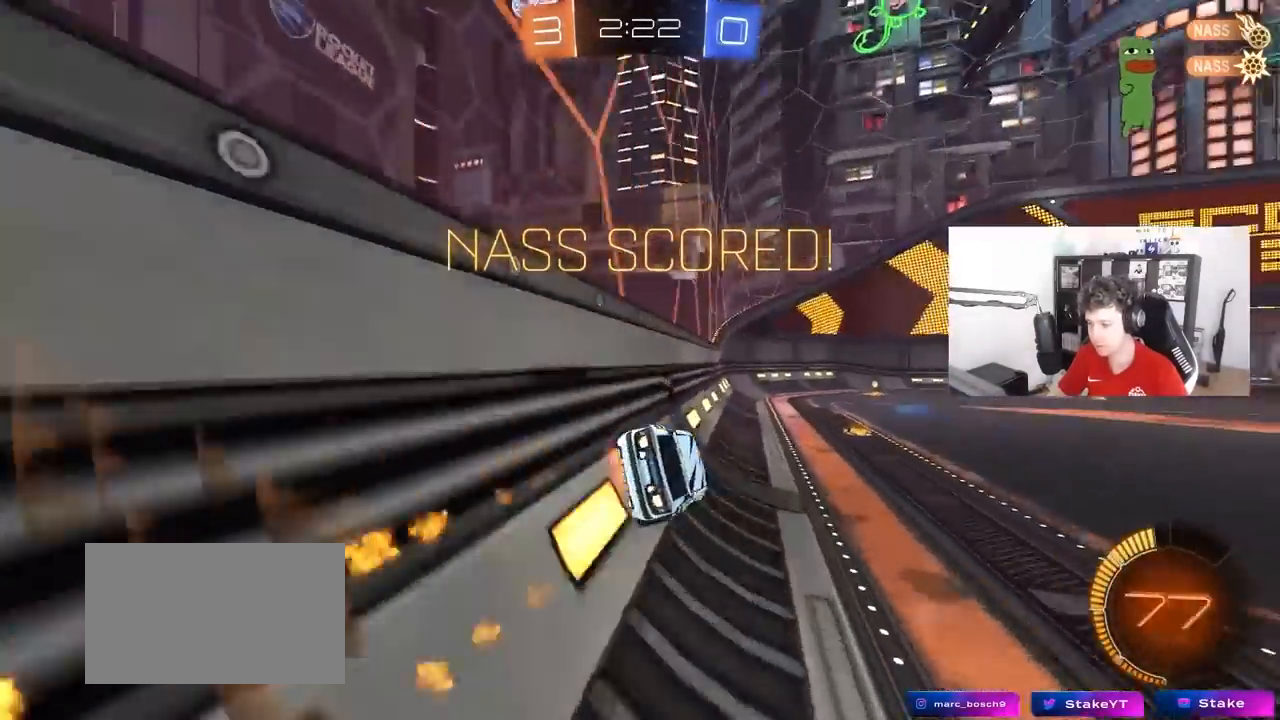
{"keys": ["d", "s", "shift"], "mouse": ["left"], "mouse_move": "still", "events": [[33, "mouse_right", "down"], [83, "s", "down"], [83, "w", "up"], [217, "mouse_right", "up"], [317, "mouse_left", "up"], [367, "s", "up"], [450, "s", "down"], [500, "mouse_left", "down"]]}
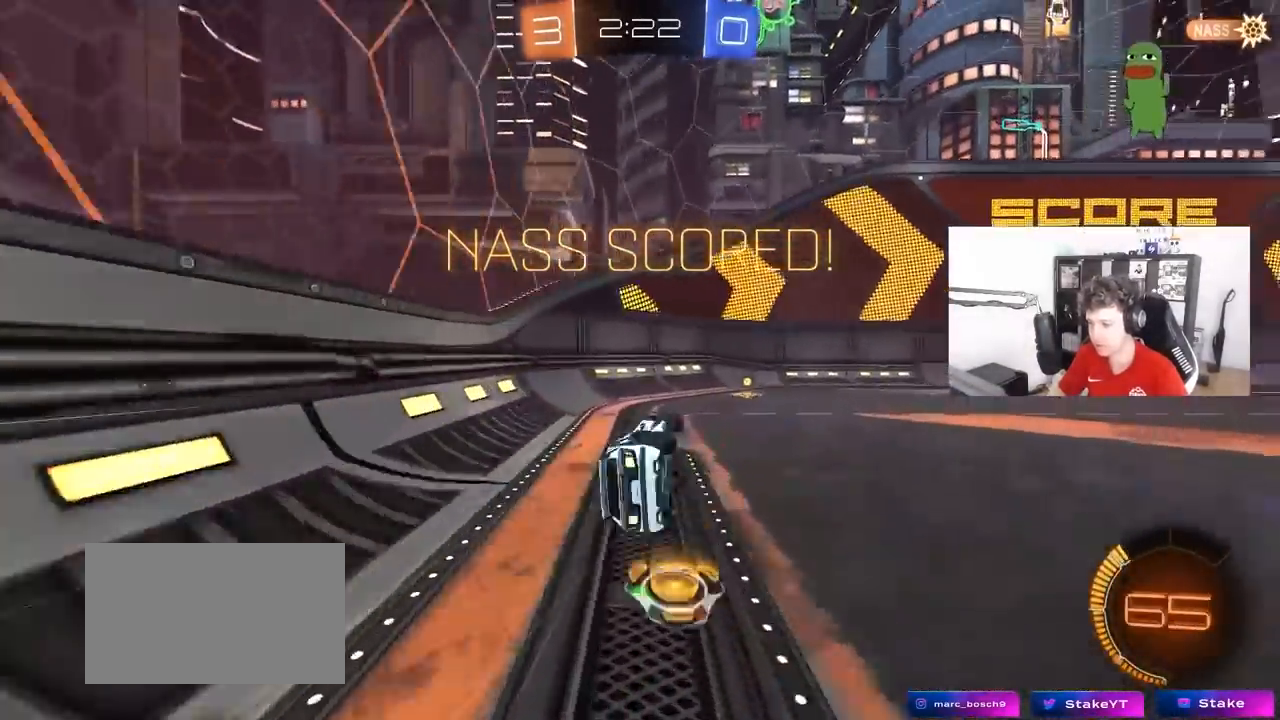
{"keys": ["tab"], "mouse": [], "mouse_move": "still", "events": [[133, "shift", "up"], [233, "d", "up"], [283, "mouse_left", "up"], [283, "s", "up"], [467, "tab", "down"]]}
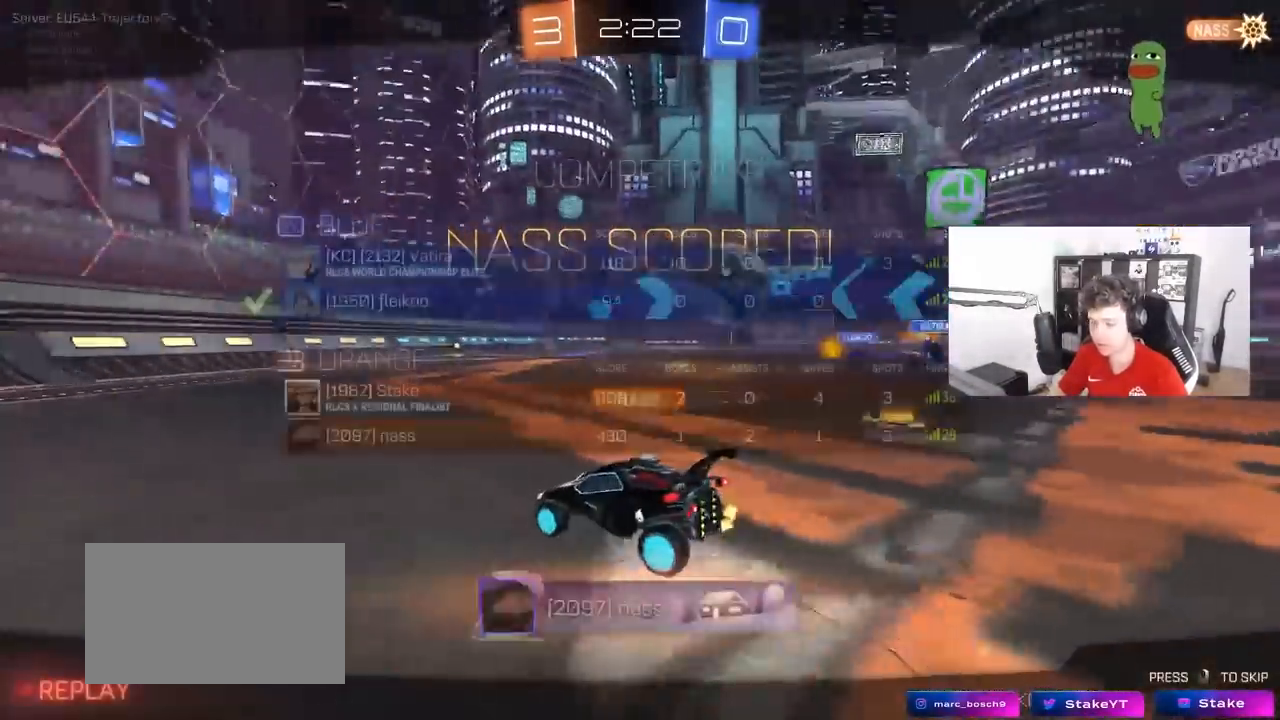
{"keys": [], "mouse": ["right"], "mouse_move": "still", "events": [[100, "mouse_right", "down"], [200, "tab", "up"], [300, "mouse_right", "up"], [333, "mouse_right", "down"]]}
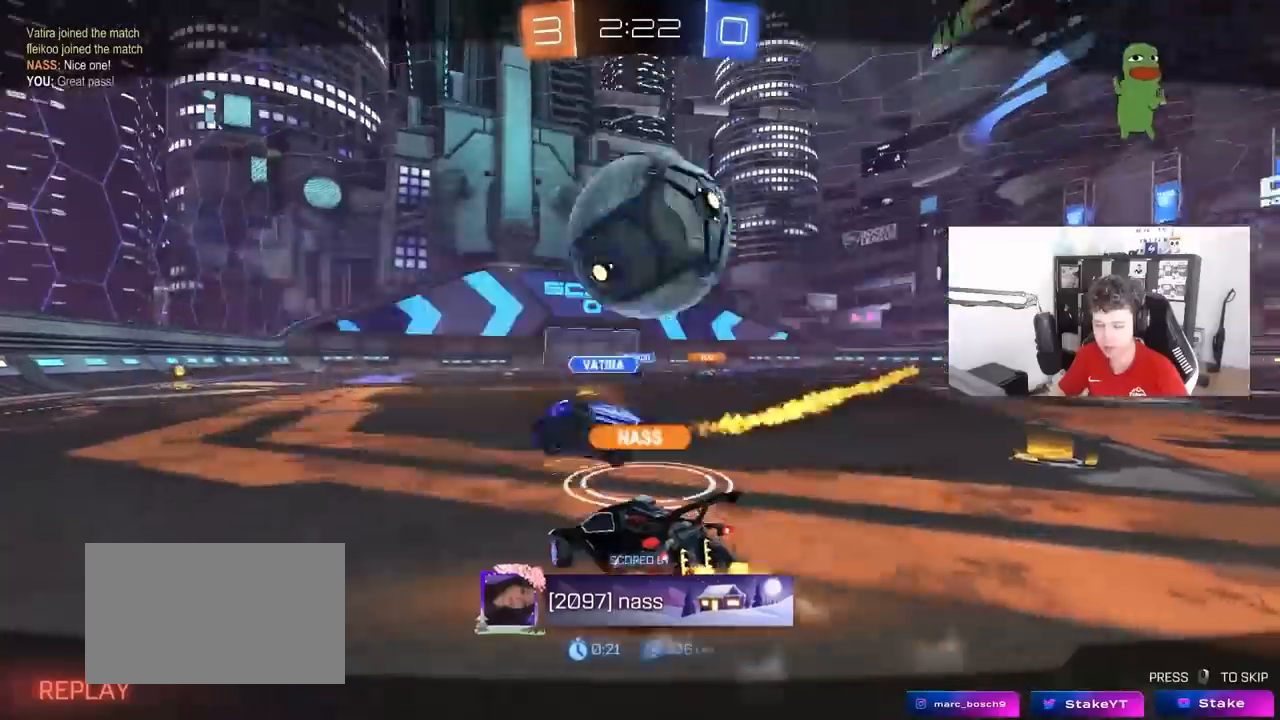
{"keys": [], "mouse": ["right"], "mouse_move": "still", "events": [[83, "mouse_right", "up"], [217, "mouse_right", "down"], [450, "mouse_right", "up"], [500, "mouse_right", "down"]]}
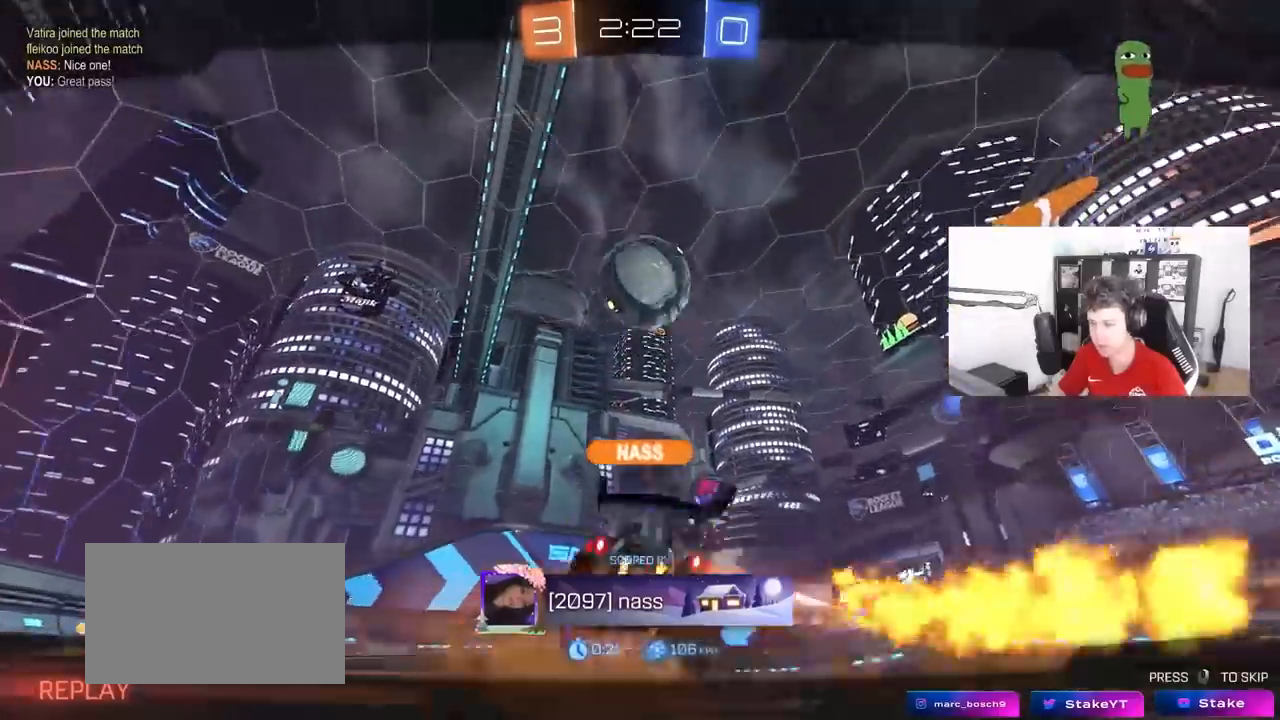
{"keys": [], "mouse": [], "mouse_move": "still", "events": [[233, "mouse_right", "up"], [283, "mouse_right", "down"], [467, "mouse_right", "up"]]}
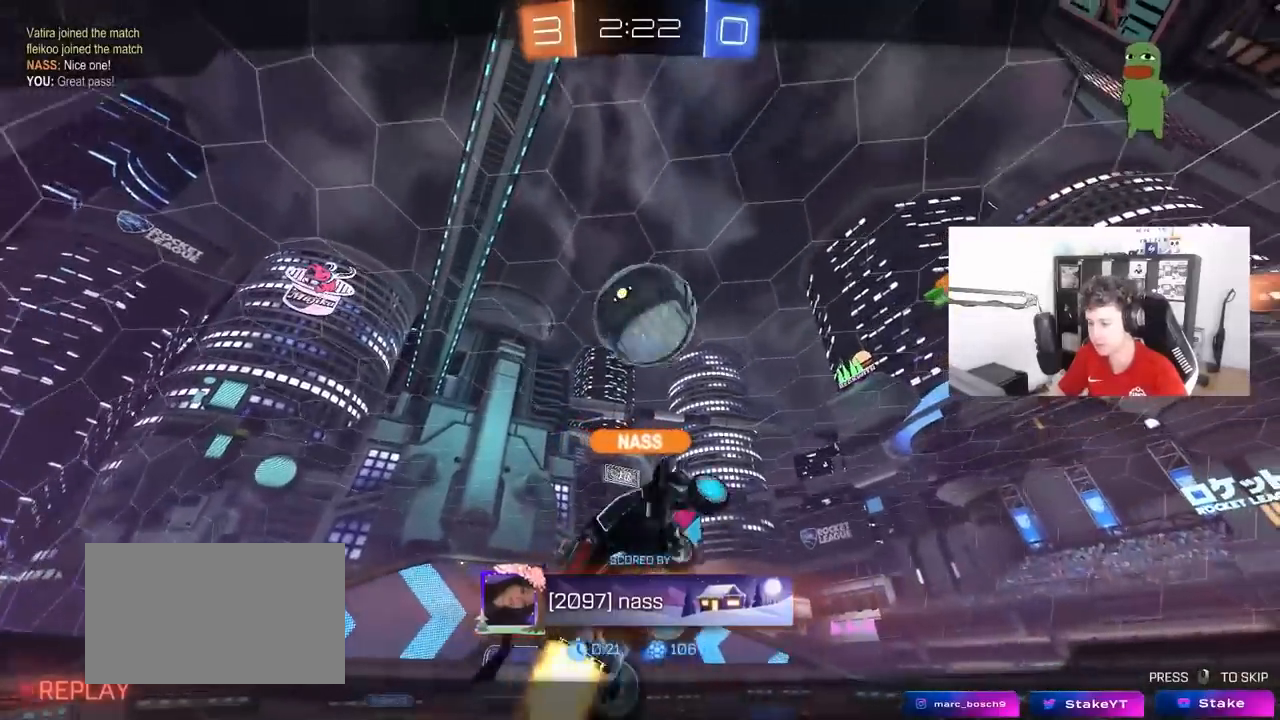
{"keys": [], "mouse": [], "mouse_move": "still", "events": [[17, "mouse_right", "down"], [483, "mouse_right", "up"]]}
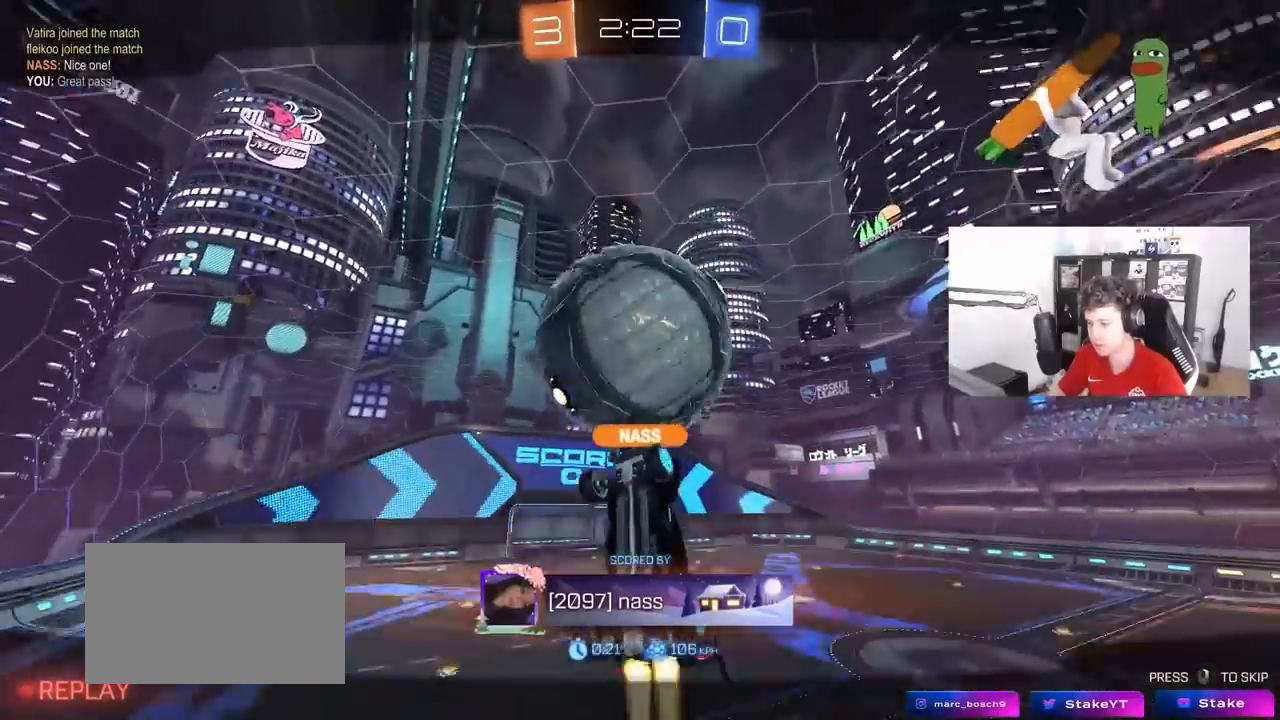
{"keys": [], "mouse": [], "mouse_move": "still", "events": []}
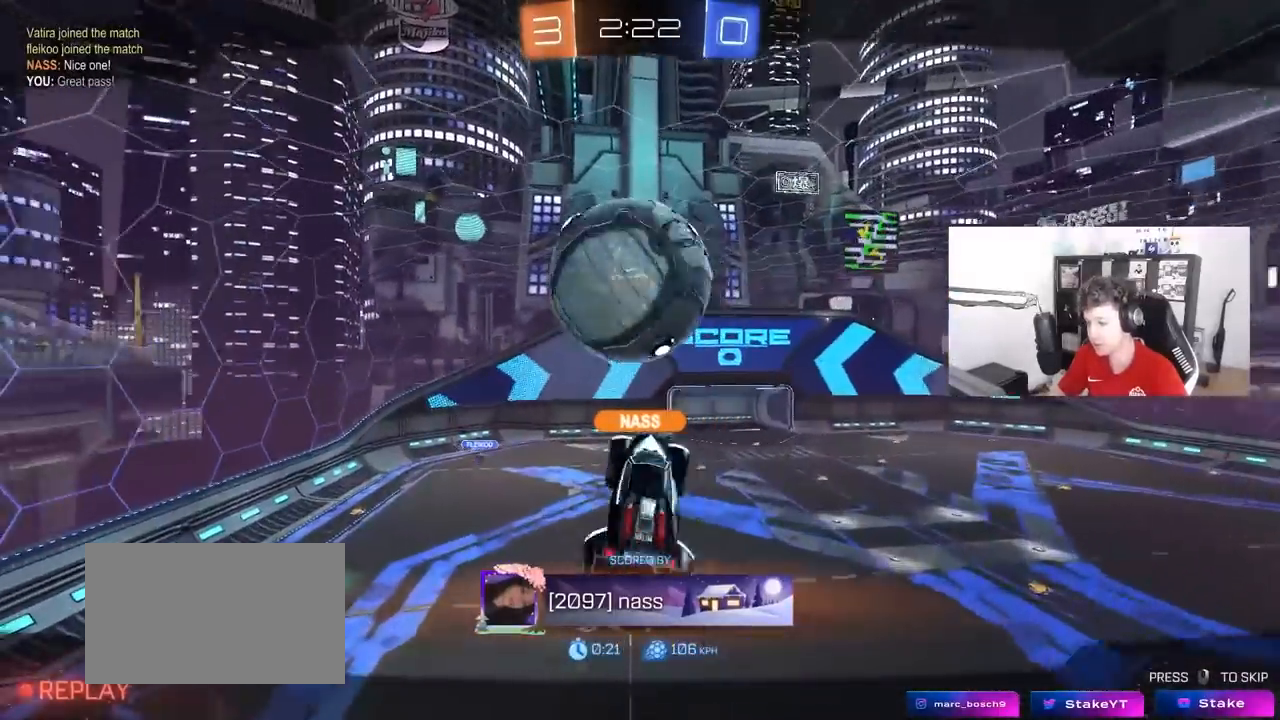
{"keys": [], "mouse": ["right"], "mouse_move": "still", "events": [[417, "mouse_right", "down"]]}
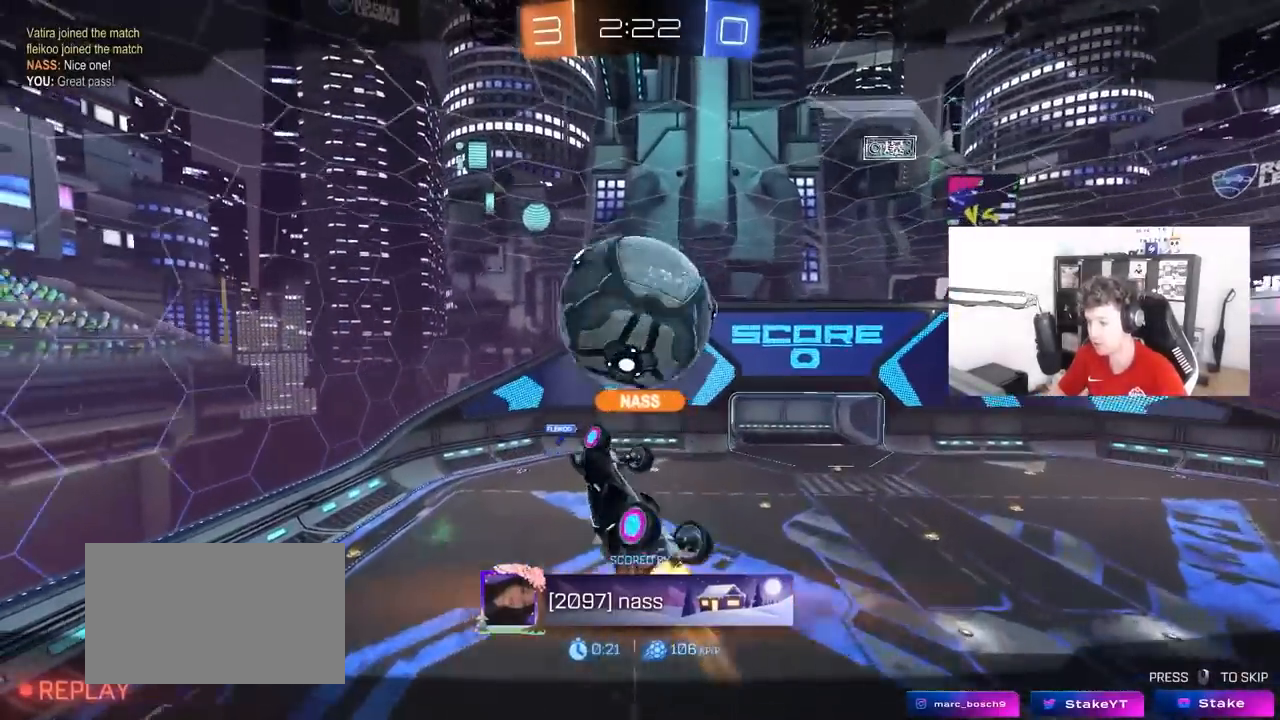
{"keys": [], "mouse": [], "mouse_move": "still", "events": [[150, "mouse_right", "up"]]}
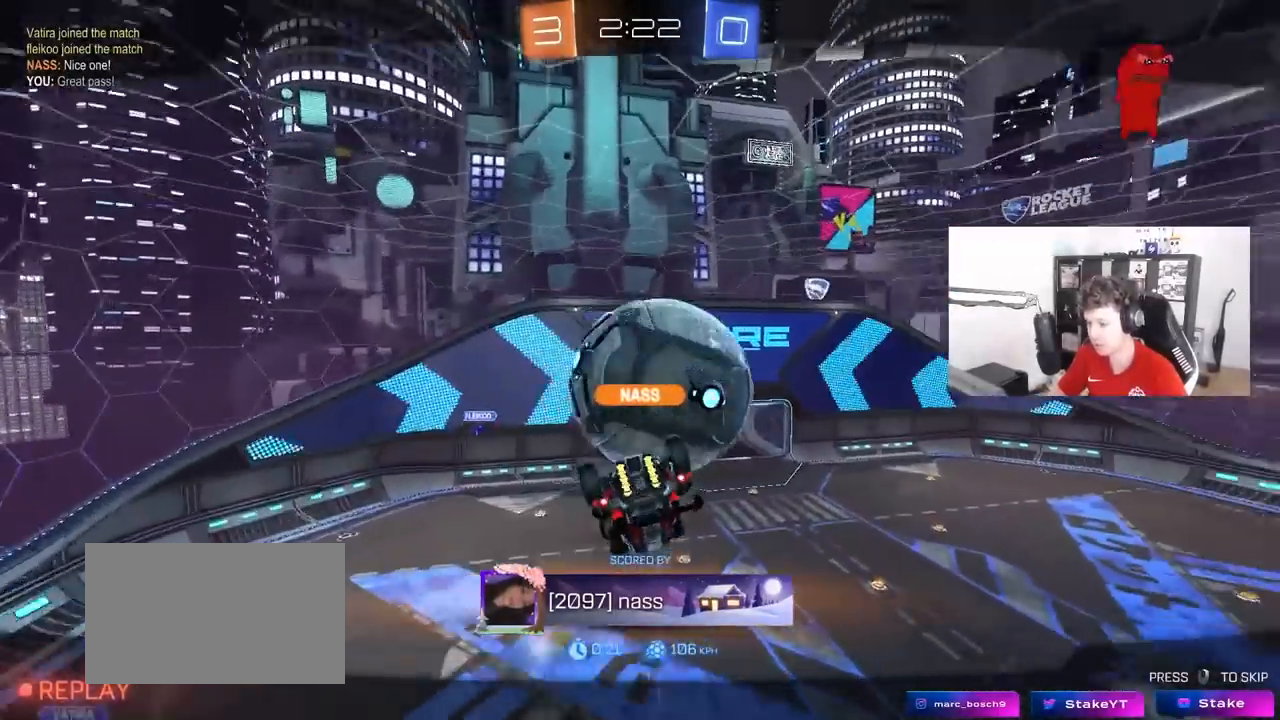
{"keys": [], "mouse": [], "mouse_move": "still", "events": []}
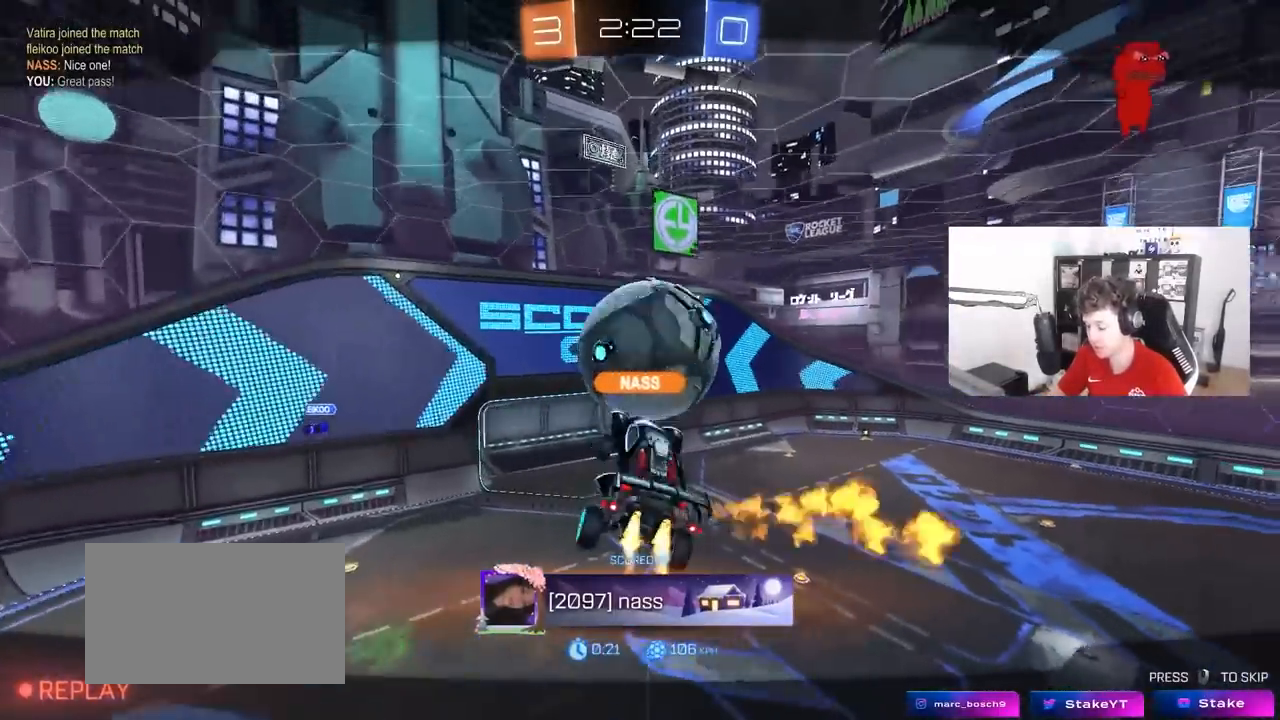
{"keys": [], "mouse": [], "mouse_move": "still", "events": []}
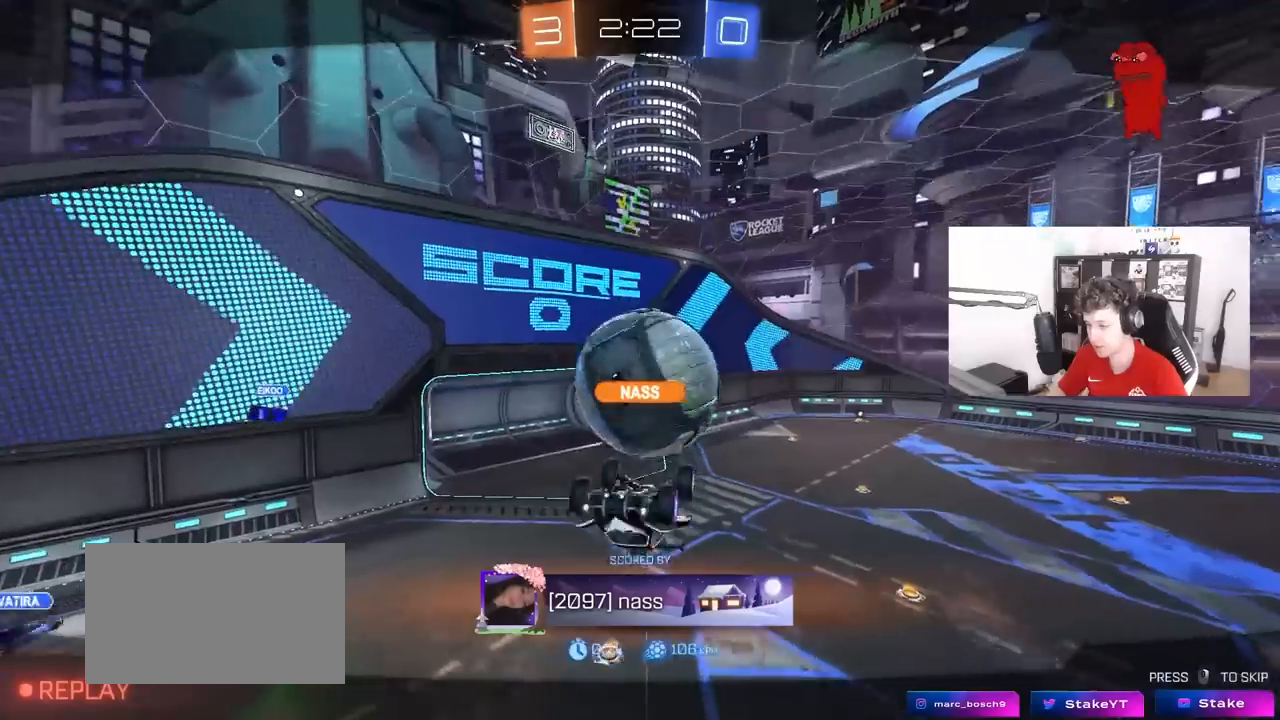
{"keys": [], "mouse": [], "mouse_move": "still", "events": []}
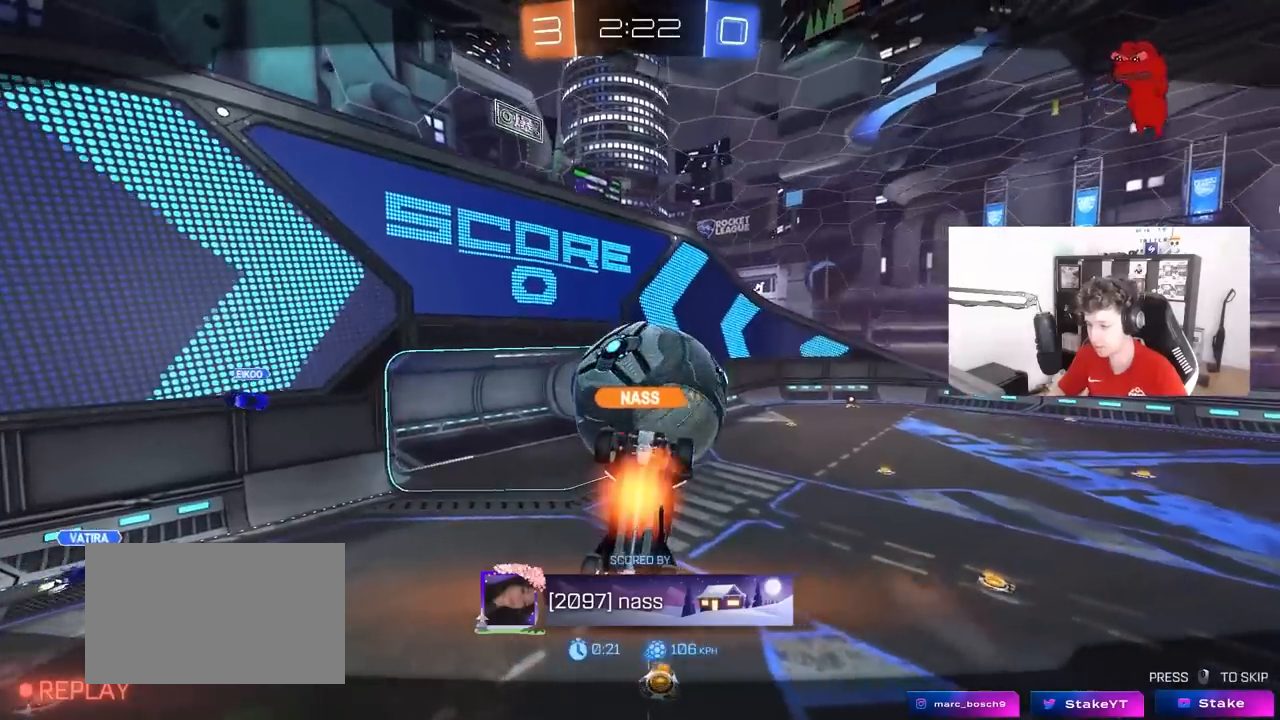
{"keys": [], "mouse": [], "mouse_move": "still", "events": []}